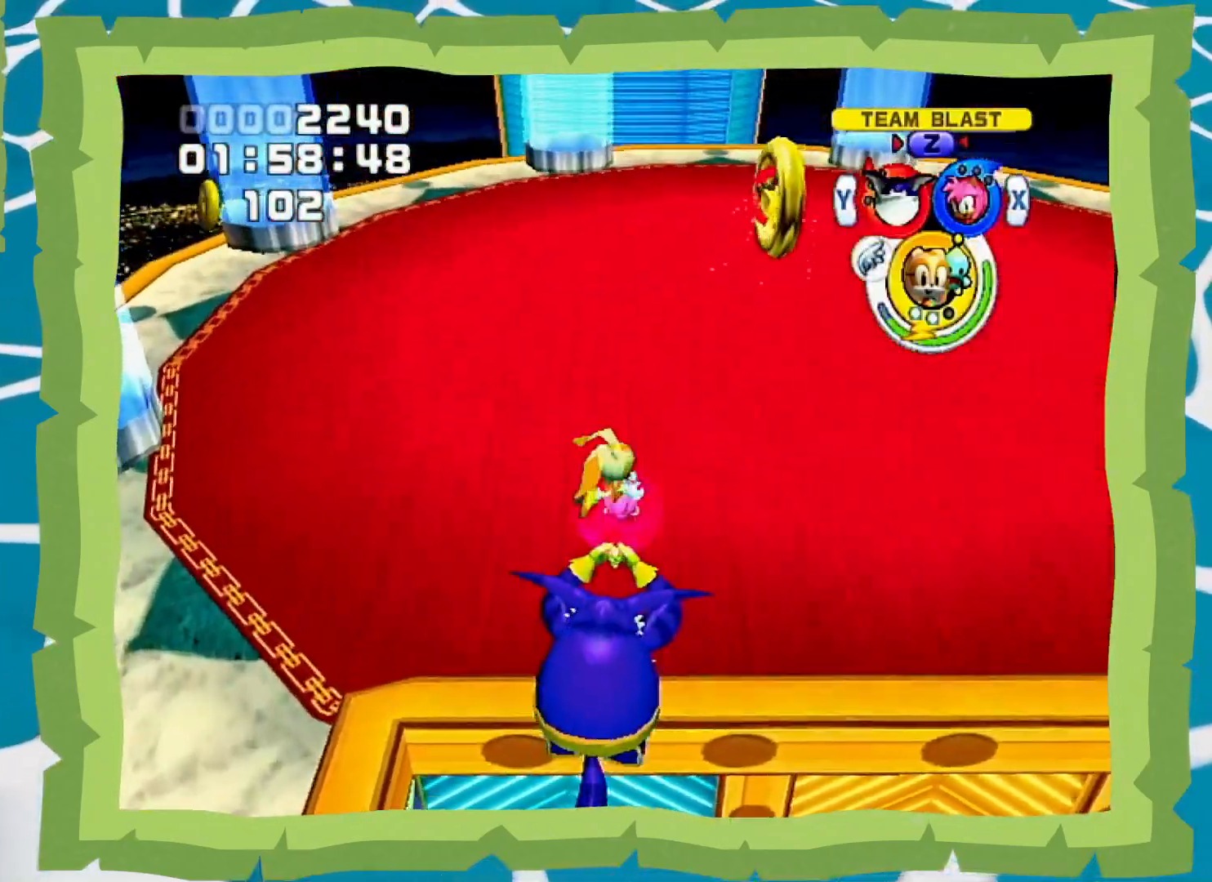
Gameplay with a controller (Nintendo layout); each line is a JSON object with the inputs held at the frame after it. "events" lists button and stick changes between this image and that frame as [ms after this image, input, new state], when the widget could be followed in between. Not read: L3 R3.
{"buttons": [], "left_stick": "up", "right_stick": "center", "events": [[250, "X", "down"], [300, "X", "up"]]}
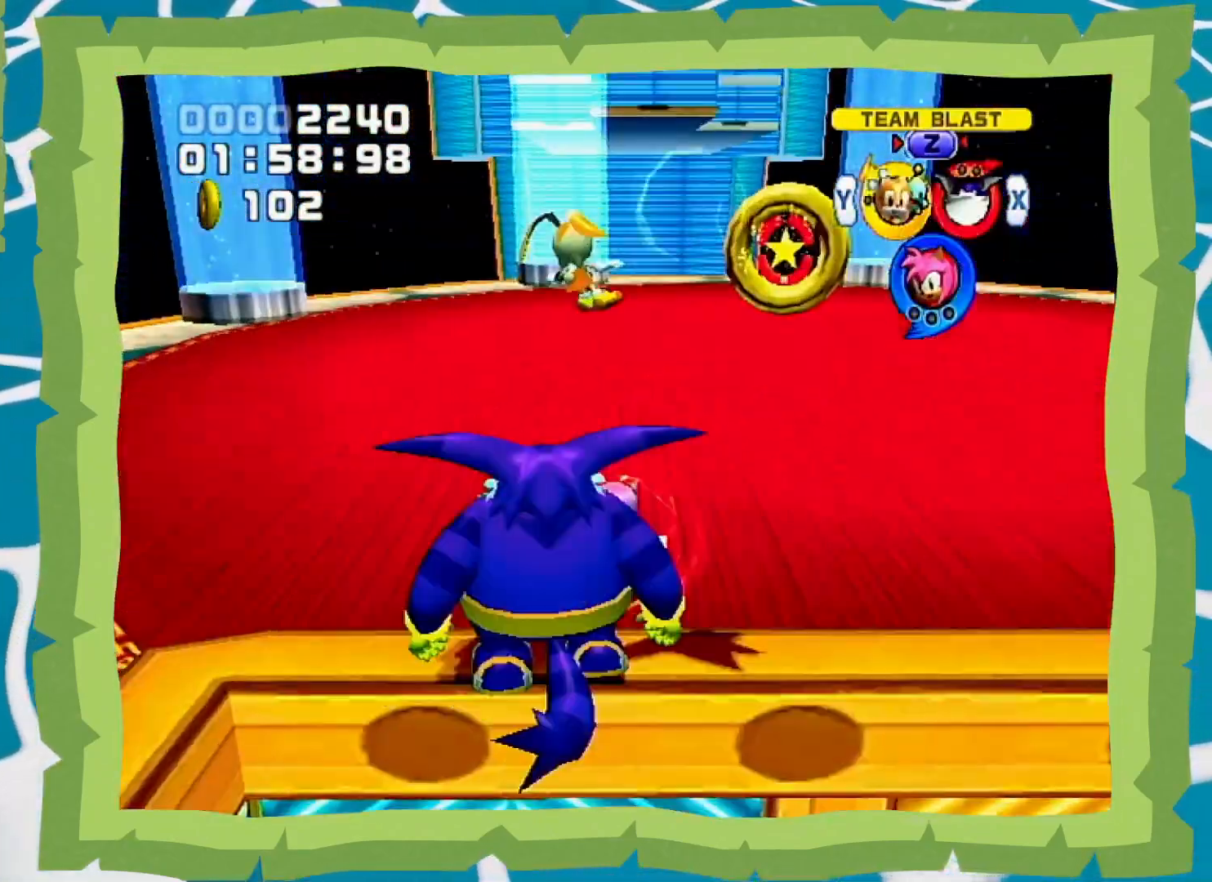
{"buttons": [], "left_stick": "up", "right_stick": "center", "events": [[33, "A", "down"], [83, "A", "up"], [150, "A", "down"], [233, "A", "up"]]}
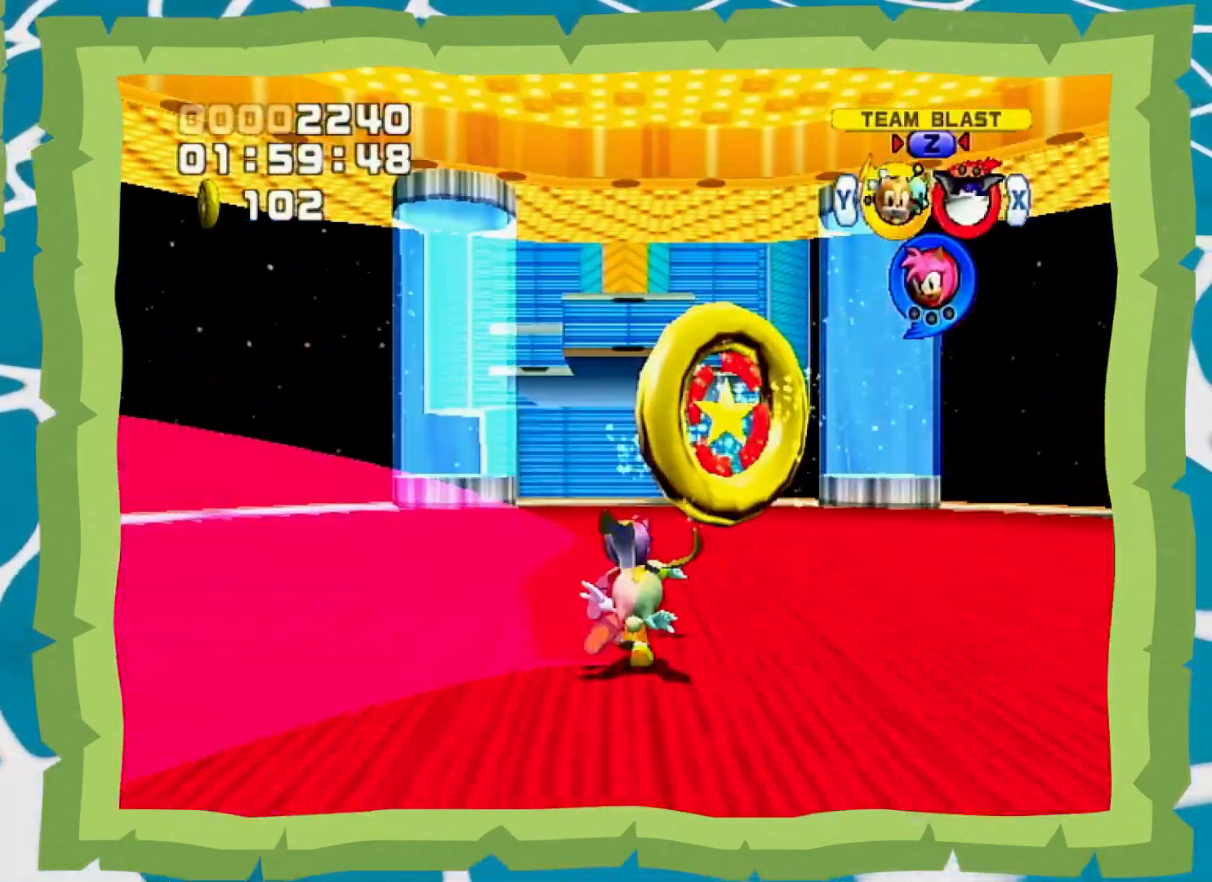
{"buttons": [], "left_stick": "center", "right_stick": "center", "events": [[400, "left_stick", "center"]]}
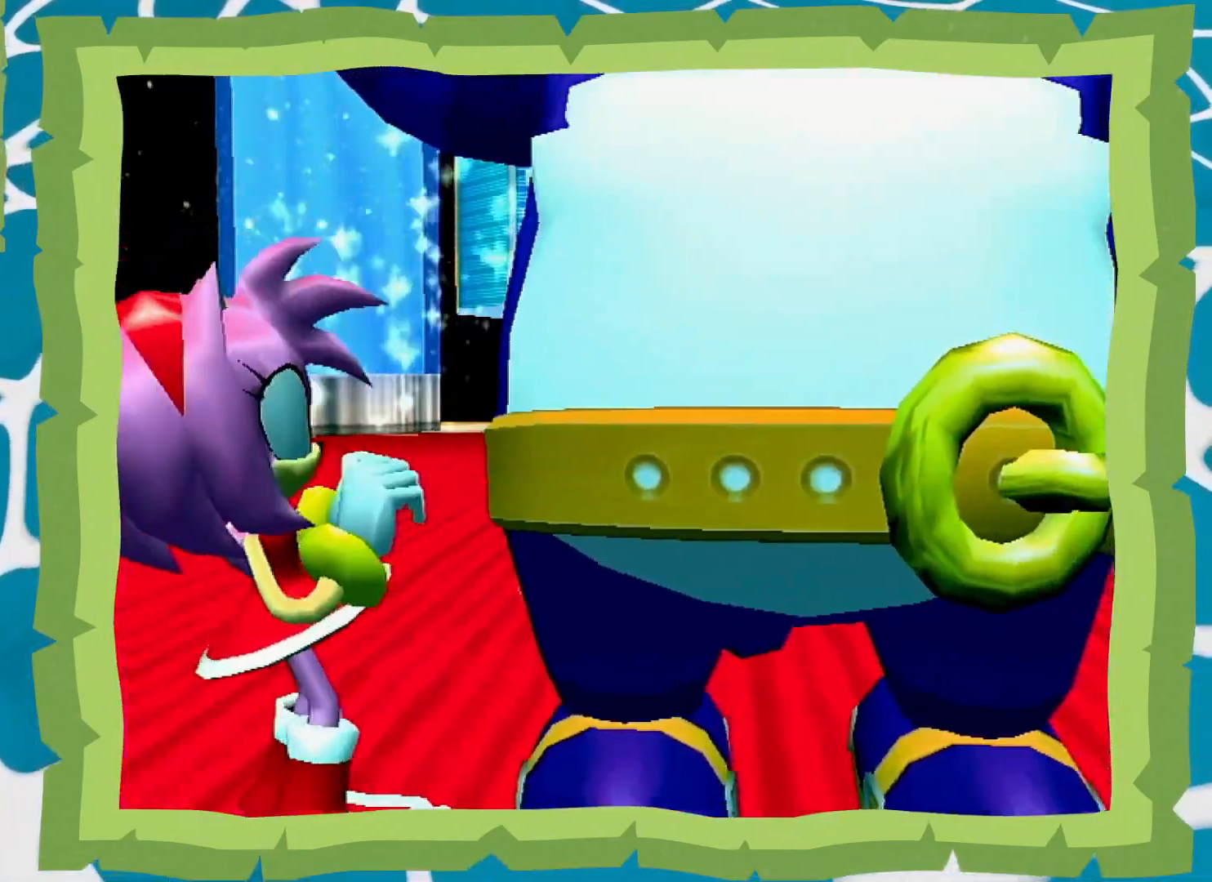
{"buttons": [], "left_stick": "center", "right_stick": "center", "events": []}
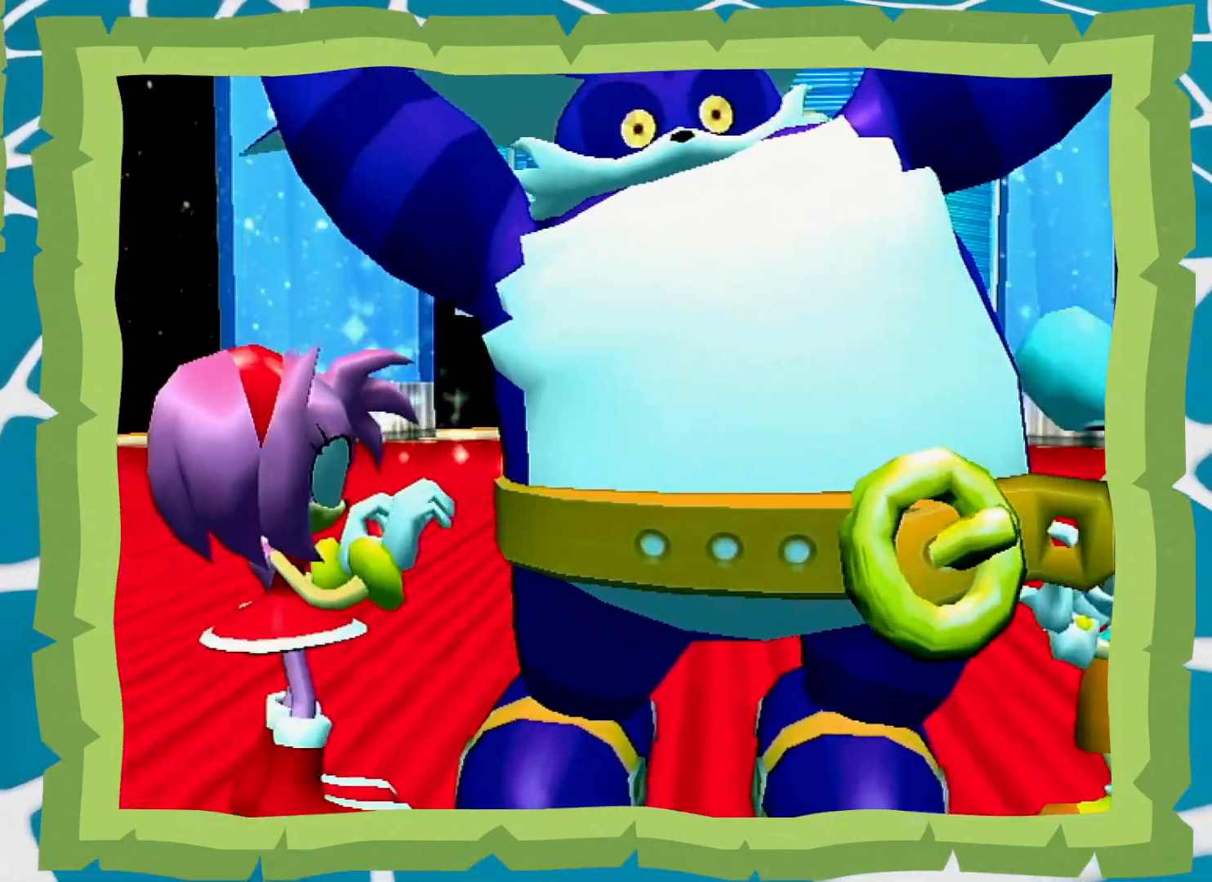
{"buttons": [], "left_stick": "center", "right_stick": "center", "events": []}
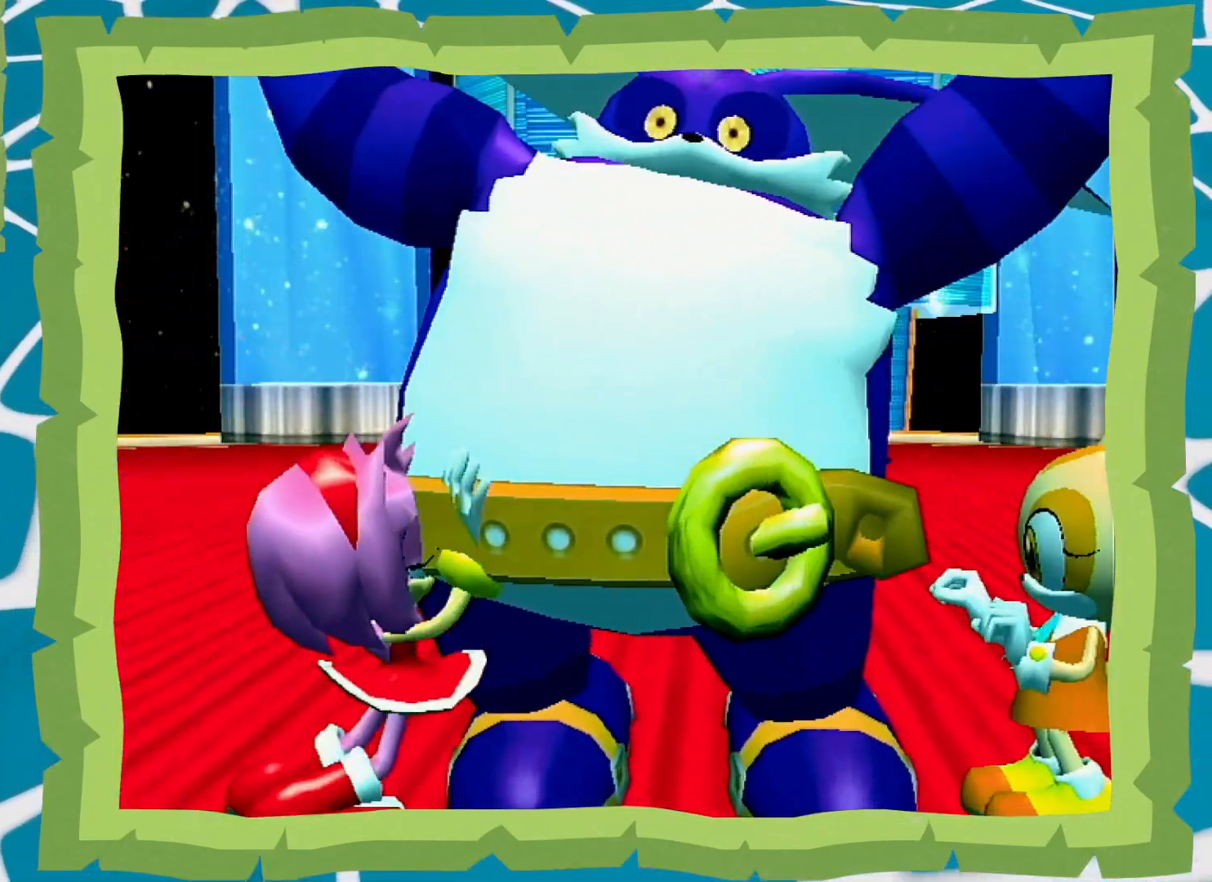
{"buttons": [], "left_stick": "center", "right_stick": "center", "events": []}
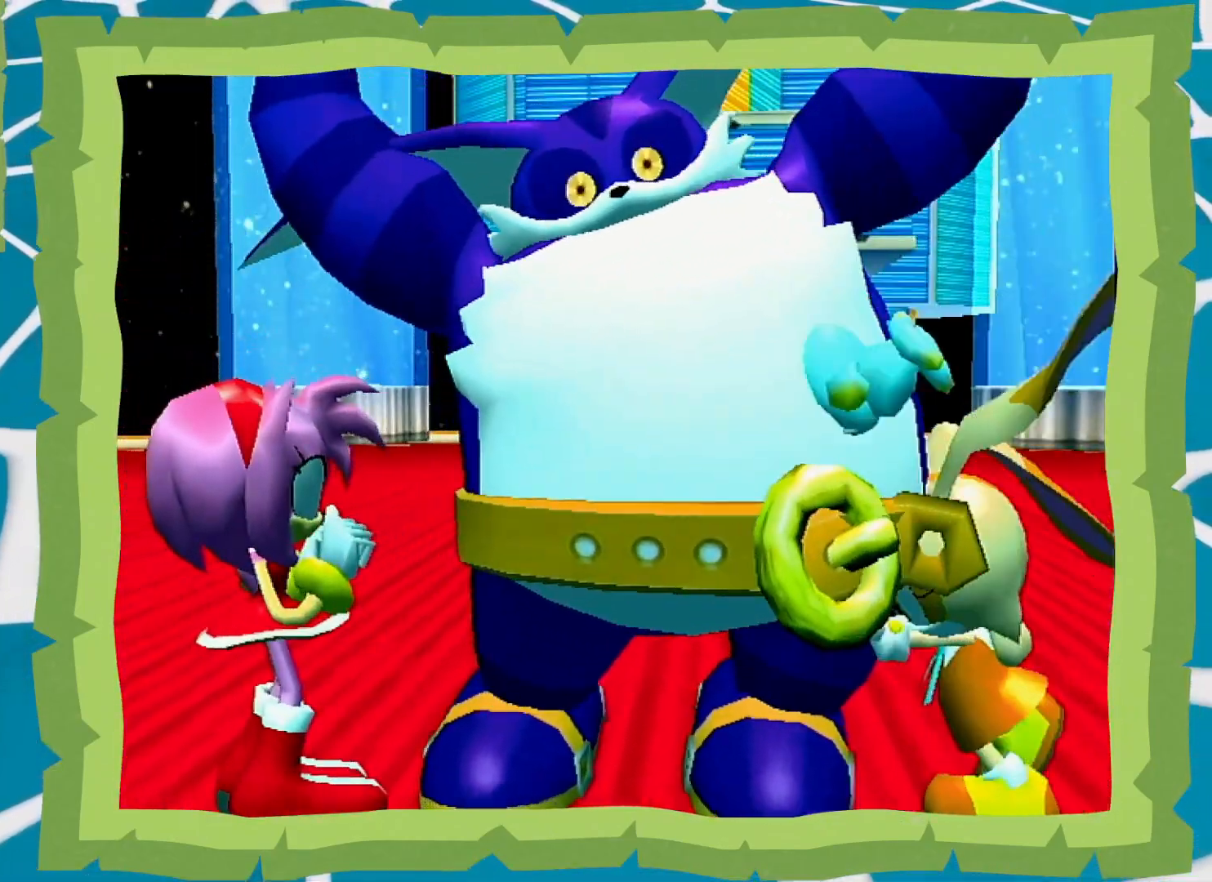
{"buttons": [], "left_stick": "center", "right_stick": "center", "events": []}
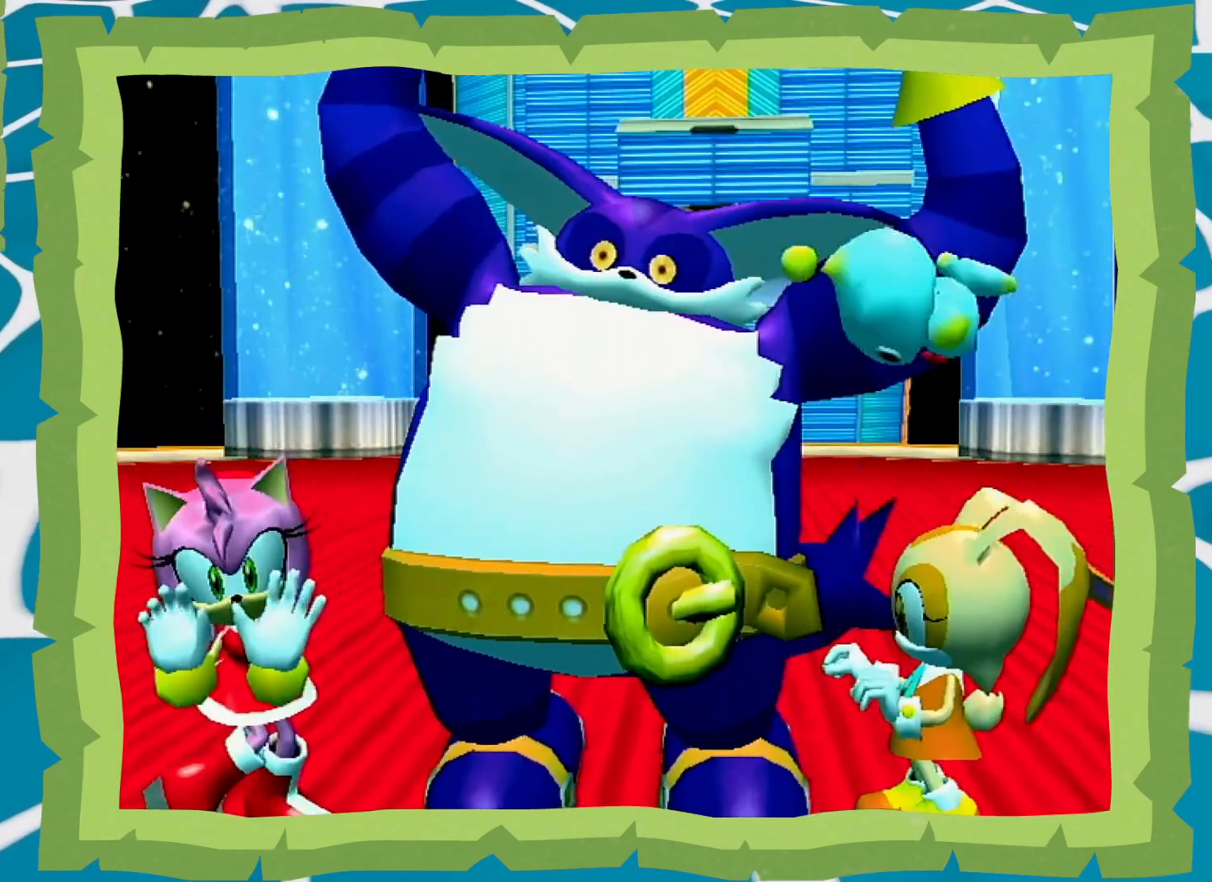
{"buttons": [], "left_stick": "center", "right_stick": "center", "events": []}
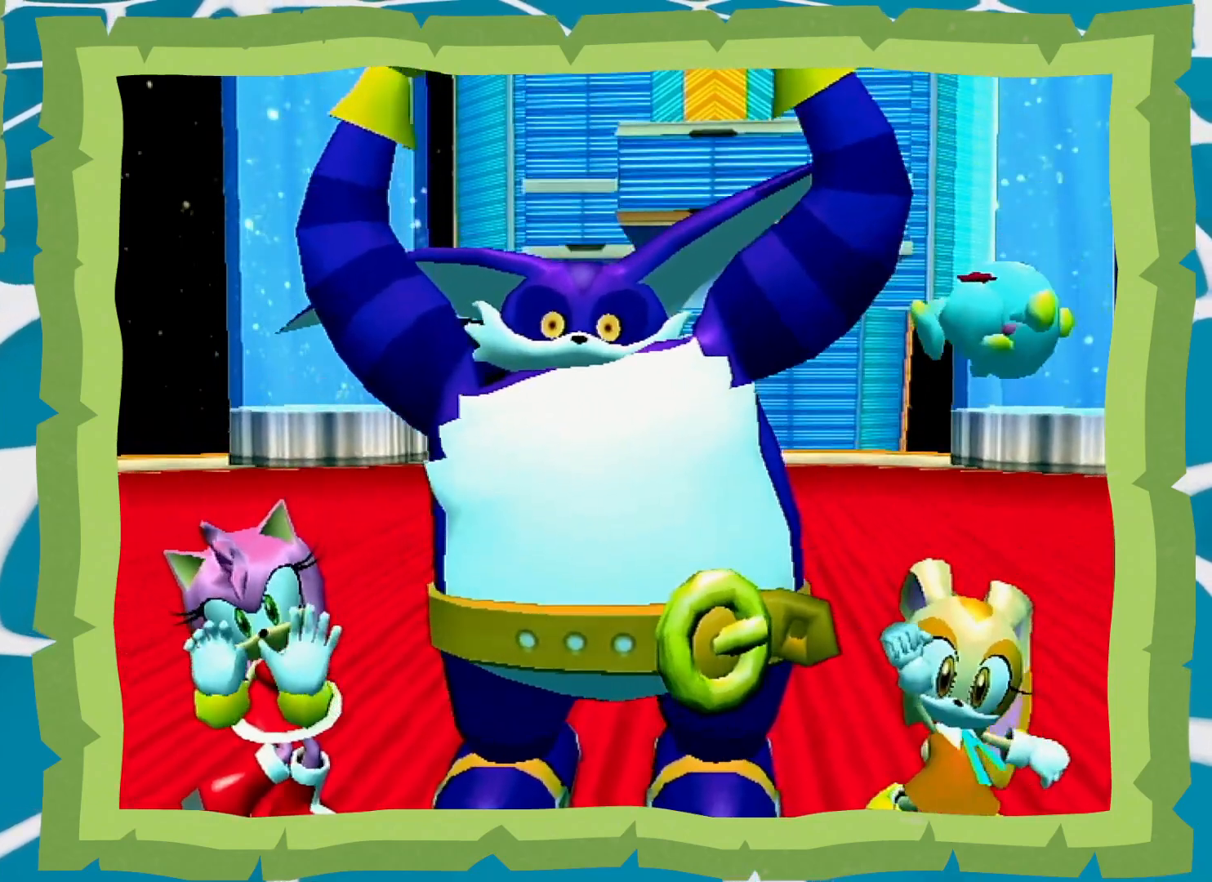
{"buttons": ["A"], "left_stick": "center", "right_stick": "center", "events": [[150, "A", "down"], [183, "B", "down"], [267, "B", "up"], [300, "A", "up"], [400, "B", "down"], [467, "B", "up"], [500, "A", "down"]]}
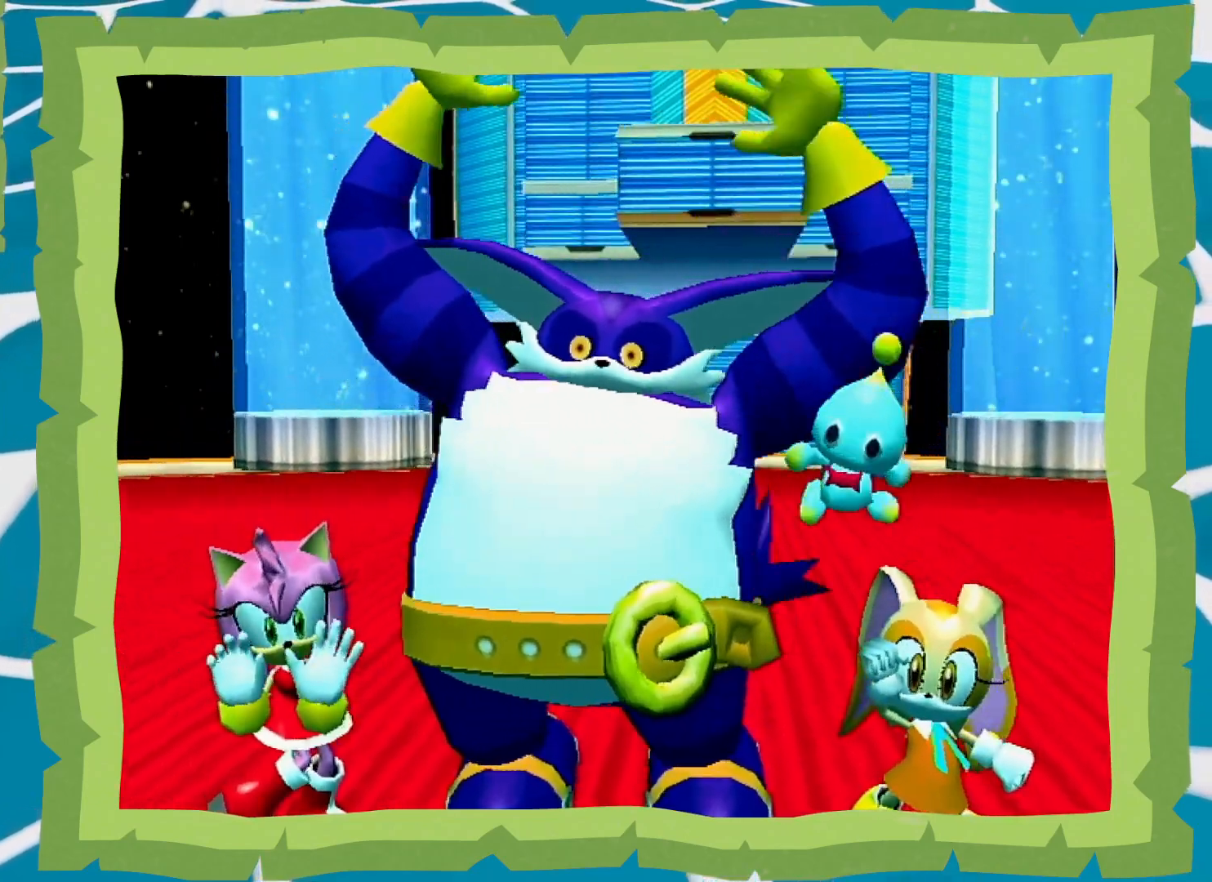
{"buttons": ["A"], "left_stick": "center", "right_stick": "center", "events": [[17, "B", "down"], [50, "A", "up"], [150, "A", "down"], [150, "B", "up"], [200, "B", "down"], [233, "A", "up"], [300, "A", "down"], [300, "B", "up"], [367, "A", "up"], [367, "B", "down"], [450, "A", "down"], [450, "B", "up"]]}
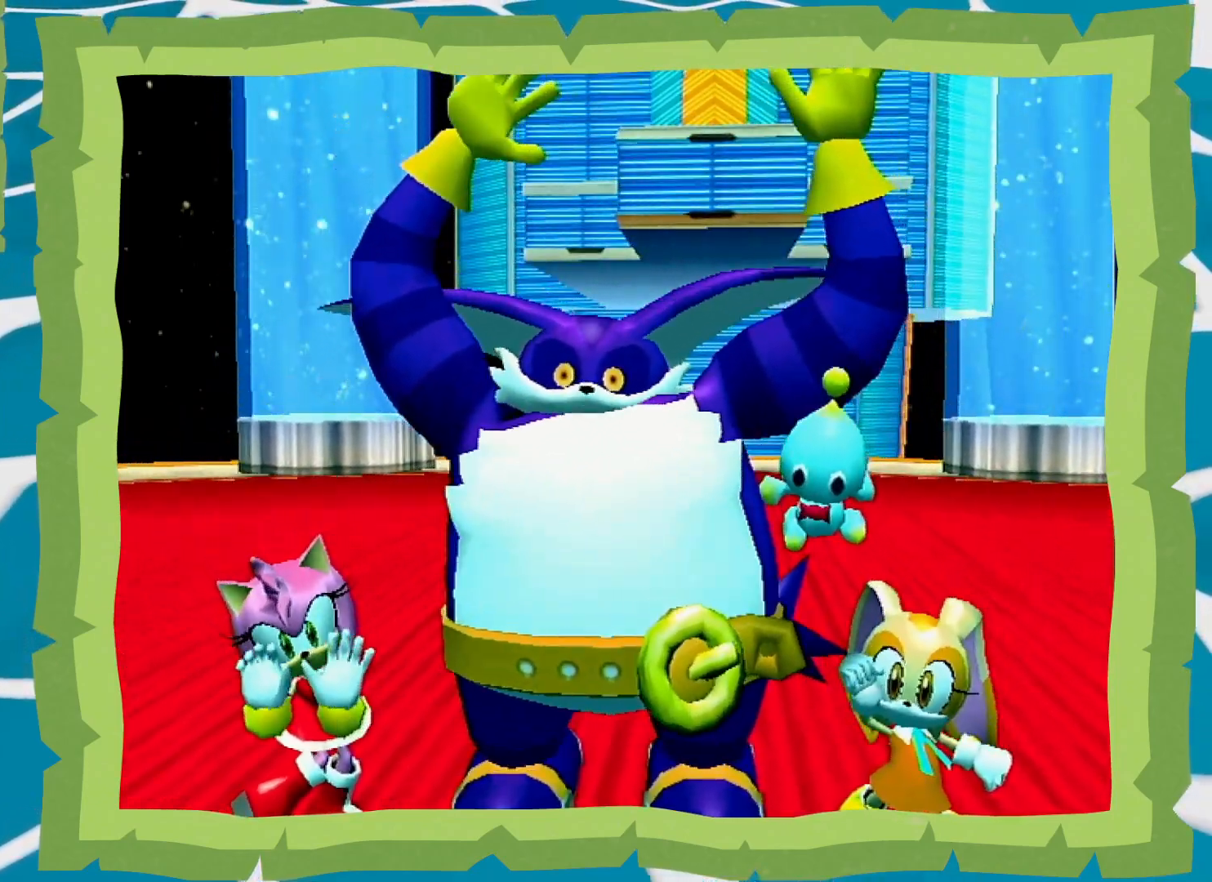
{"buttons": [], "left_stick": "center", "right_stick": "center", "events": [[17, "A", "up"], [17, "B", "down"], [117, "B", "up"], [183, "B", "down"], [283, "A", "down"], [283, "B", "up"], [333, "A", "up"], [333, "B", "down"], [433, "A", "down"], [433, "B", "up"], [483, "A", "up"]]}
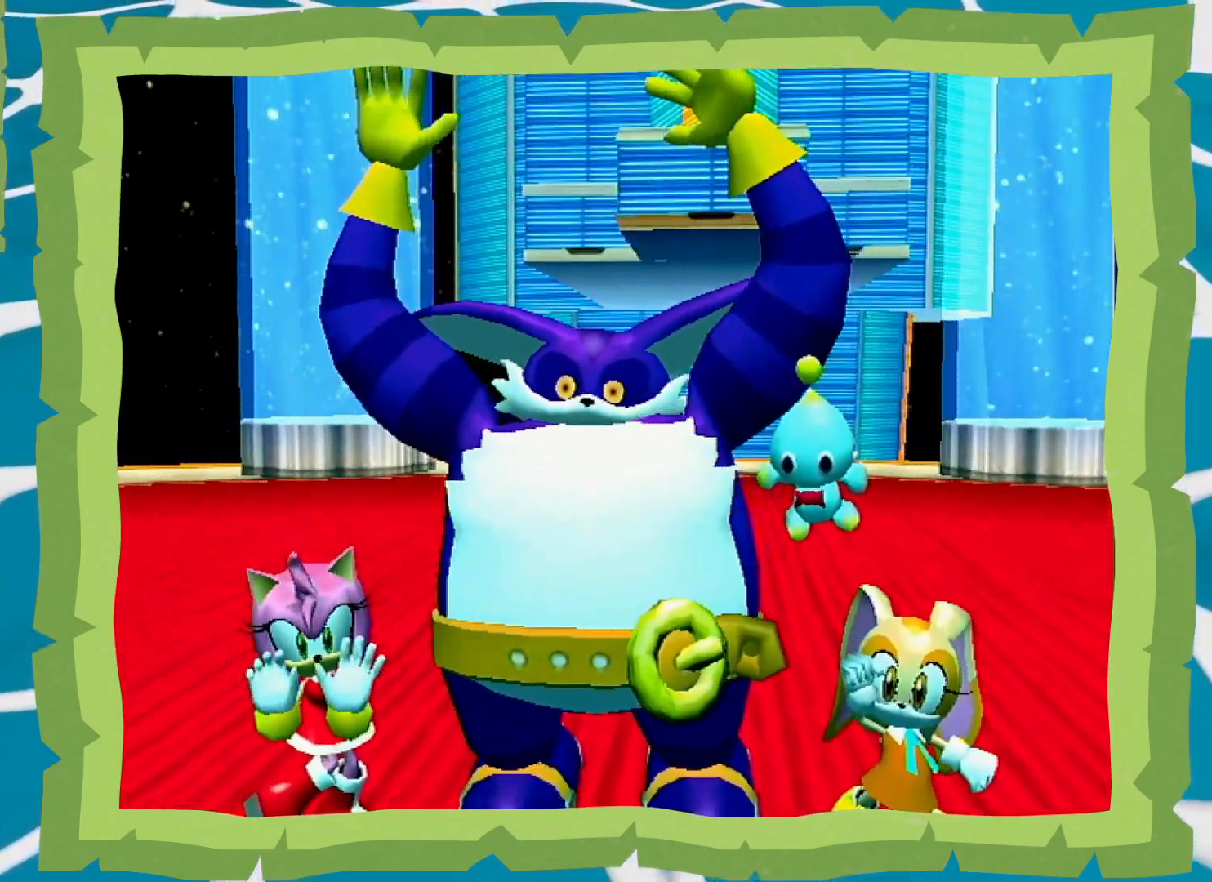
{"buttons": ["A"], "left_stick": "center", "right_stick": "center", "events": [[17, "B", "down"], [83, "A", "down"], [117, "B", "up"], [183, "A", "up"], [183, "B", "down"], [250, "A", "down"], [250, "B", "up"], [333, "A", "up"], [333, "B", "down"], [433, "A", "down"], [433, "B", "up"]]}
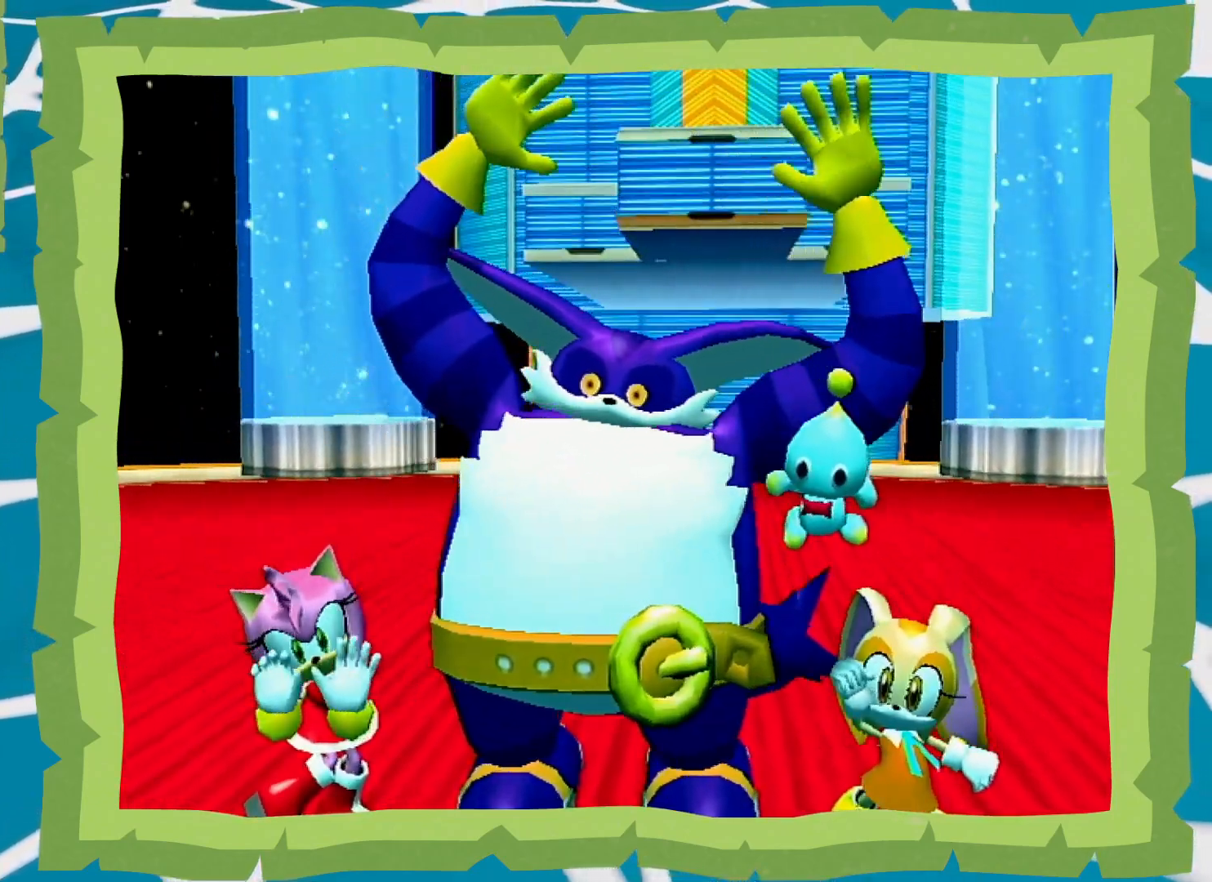
{"buttons": ["B"], "left_stick": "center", "right_stick": "center", "events": [[17, "A", "up"], [17, "B", "down"], [83, "A", "down"], [83, "B", "up"], [150, "A", "up"], [183, "B", "down"], [250, "A", "down"], [250, "B", "up"], [333, "A", "up"], [333, "B", "down"], [400, "A", "down"], [400, "B", "up"], [500, "A", "up"], [500, "B", "down"]]}
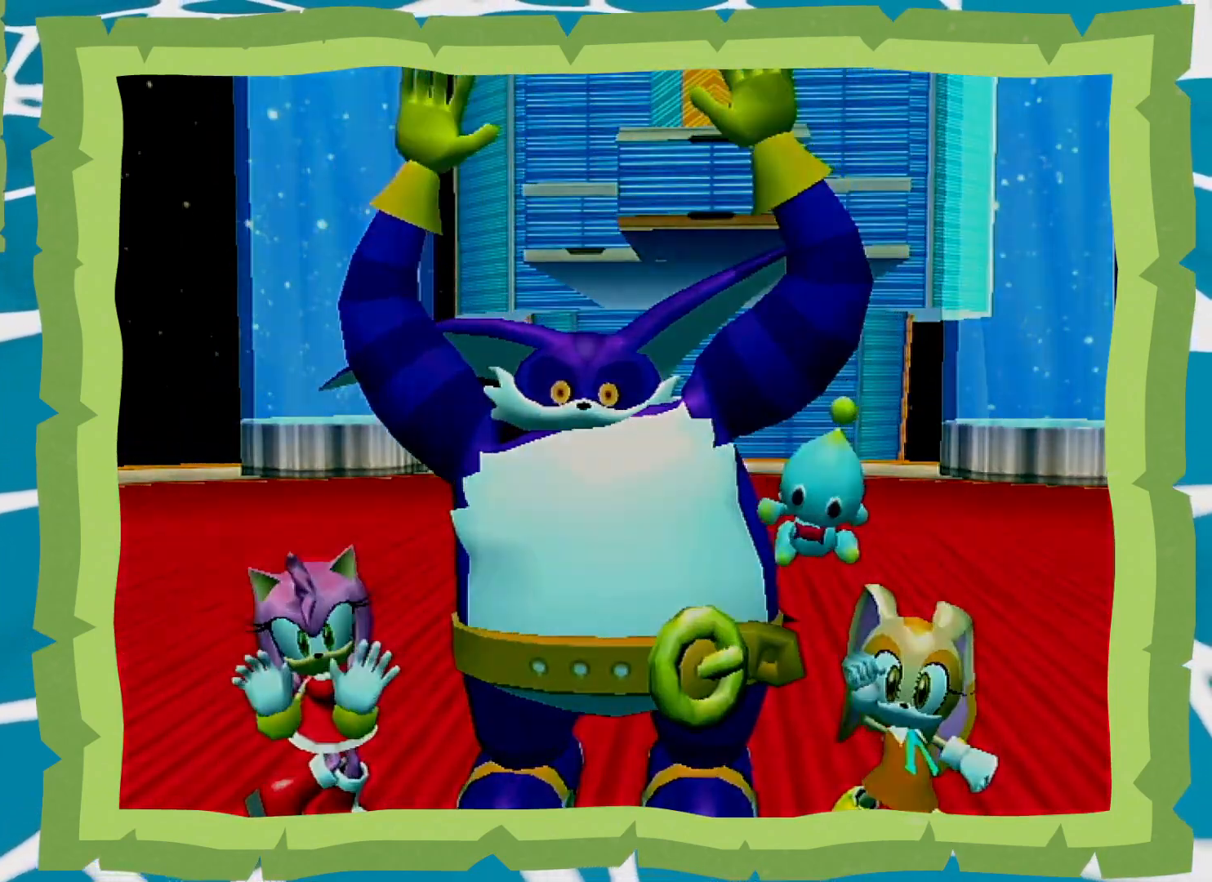
{"buttons": ["B"], "left_stick": "center", "right_stick": "center", "events": [[67, "A", "down"], [67, "B", "up"], [150, "B", "down"], [167, "A", "up"], [233, "A", "down"], [267, "B", "up"], [333, "A", "up"], [333, "B", "down"], [400, "A", "down"], [417, "B", "up"], [483, "A", "up"], [483, "B", "down"]]}
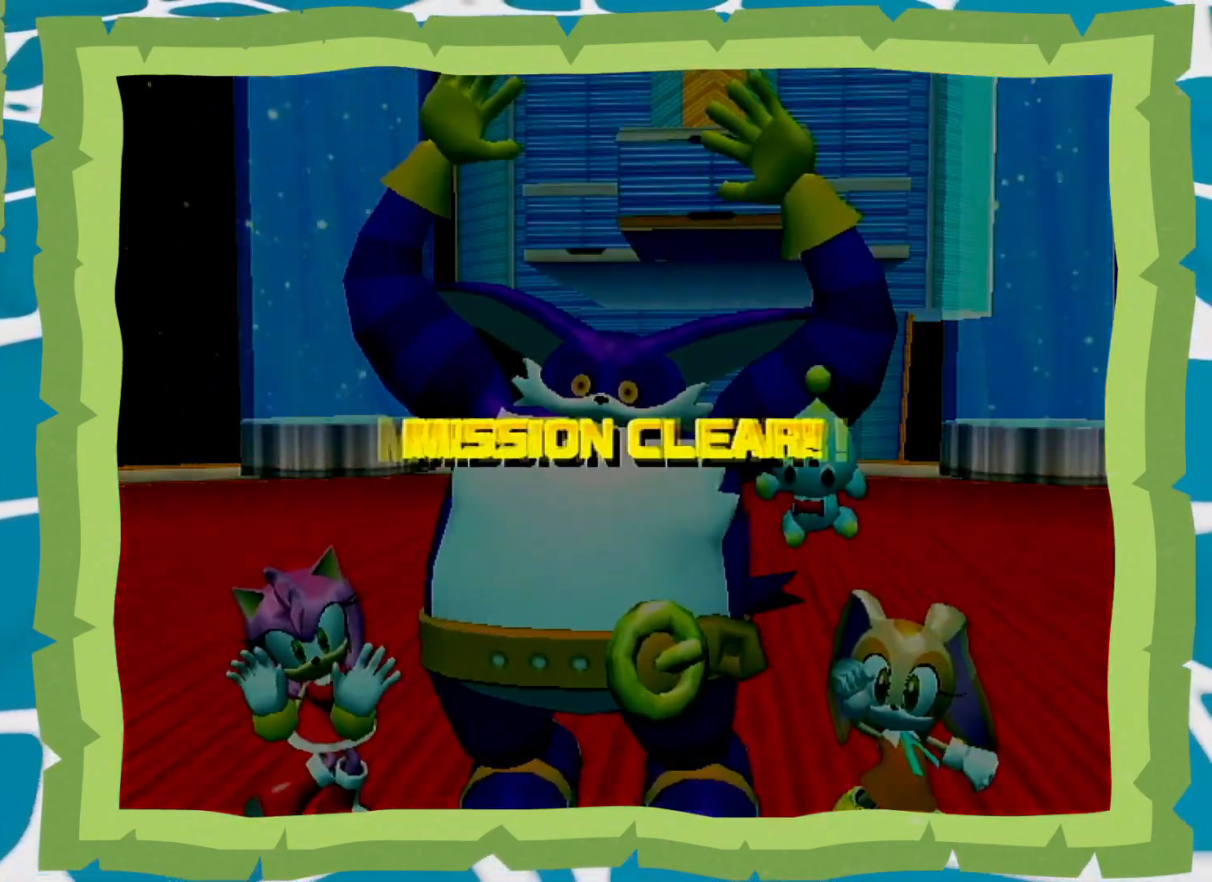
{"buttons": ["A"], "left_stick": "center", "right_stick": "center", "events": [[83, "A", "down"], [83, "B", "up"], [183, "A", "up"], [183, "B", "down"], [283, "A", "down"], [283, "B", "up"], [333, "A", "up"], [333, "B", "down"], [400, "A", "down"], [433, "B", "up"]]}
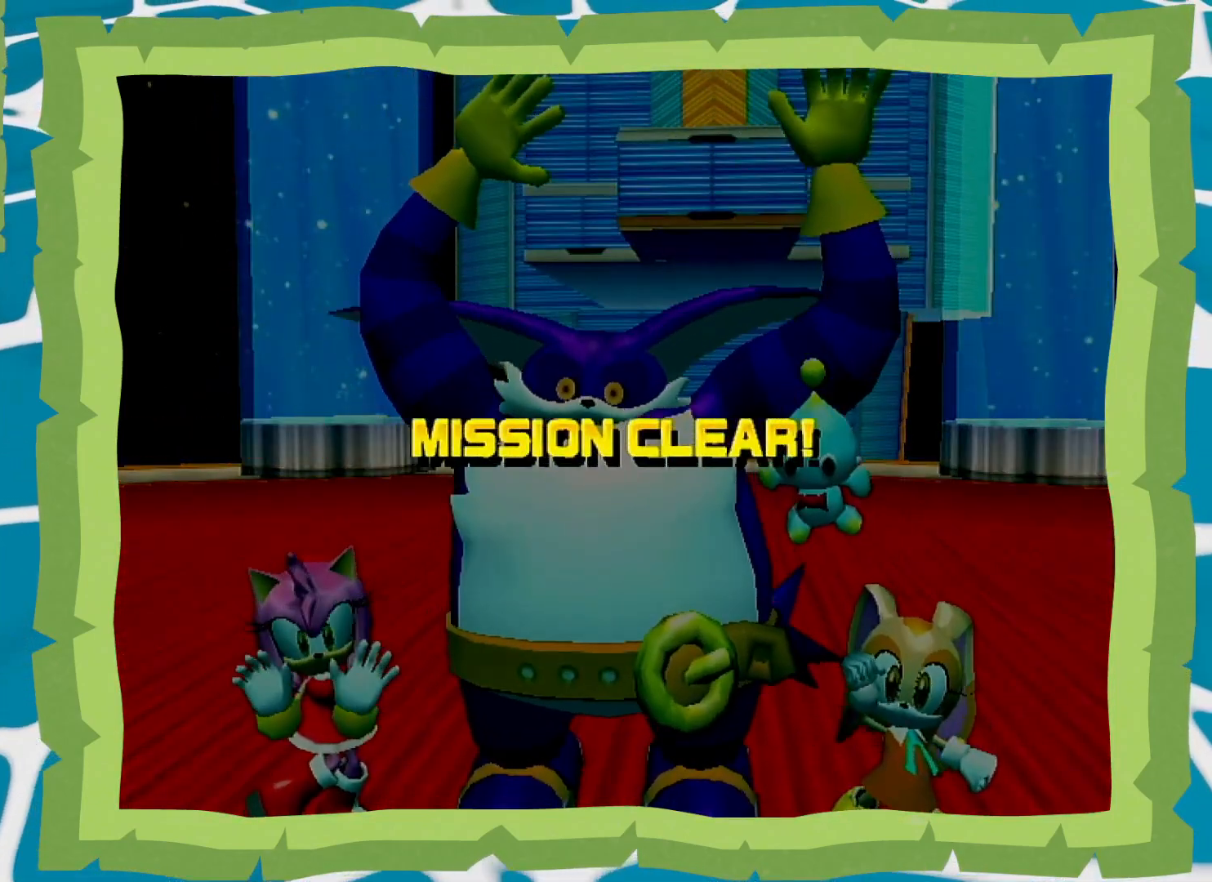
{"buttons": ["A"], "left_stick": "center", "right_stick": "center", "events": [[17, "A", "up"], [17, "B", "down"], [83, "A", "down"], [83, "B", "up"], [183, "A", "up"], [183, "B", "down"], [283, "A", "down"], [283, "B", "up"], [333, "B", "down"], [367, "A", "up"], [433, "A", "down"], [433, "B", "up"]]}
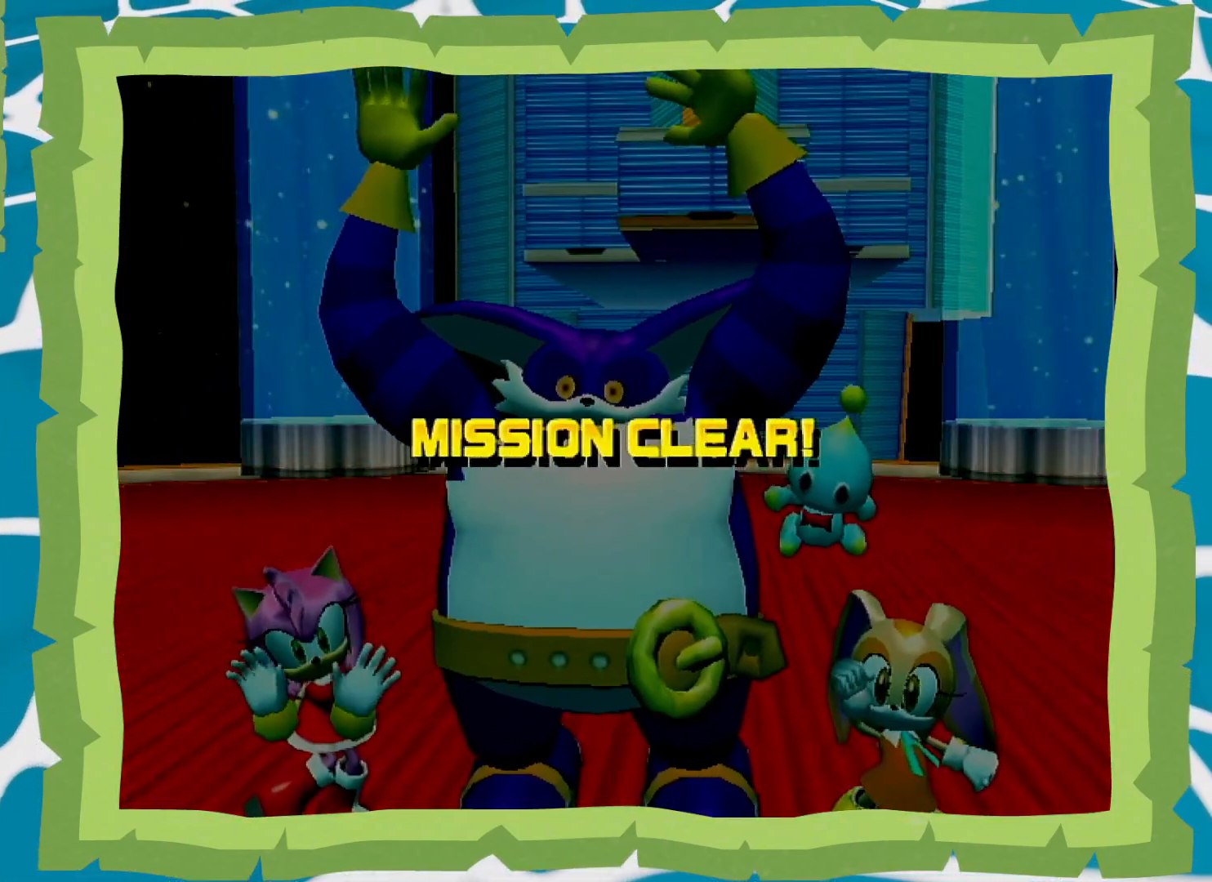
{"buttons": ["A", "B"], "left_stick": "center", "right_stick": "center", "events": [[17, "A", "up"], [17, "B", "down"], [117, "A", "down"], [117, "B", "up"], [150, "A", "up"], [183, "B", "down"], [267, "B", "up"], [300, "A", "down"], [333, "A", "up"], [333, "B", "down"], [433, "A", "down"], [433, "B", "up"], [500, "B", "down"]]}
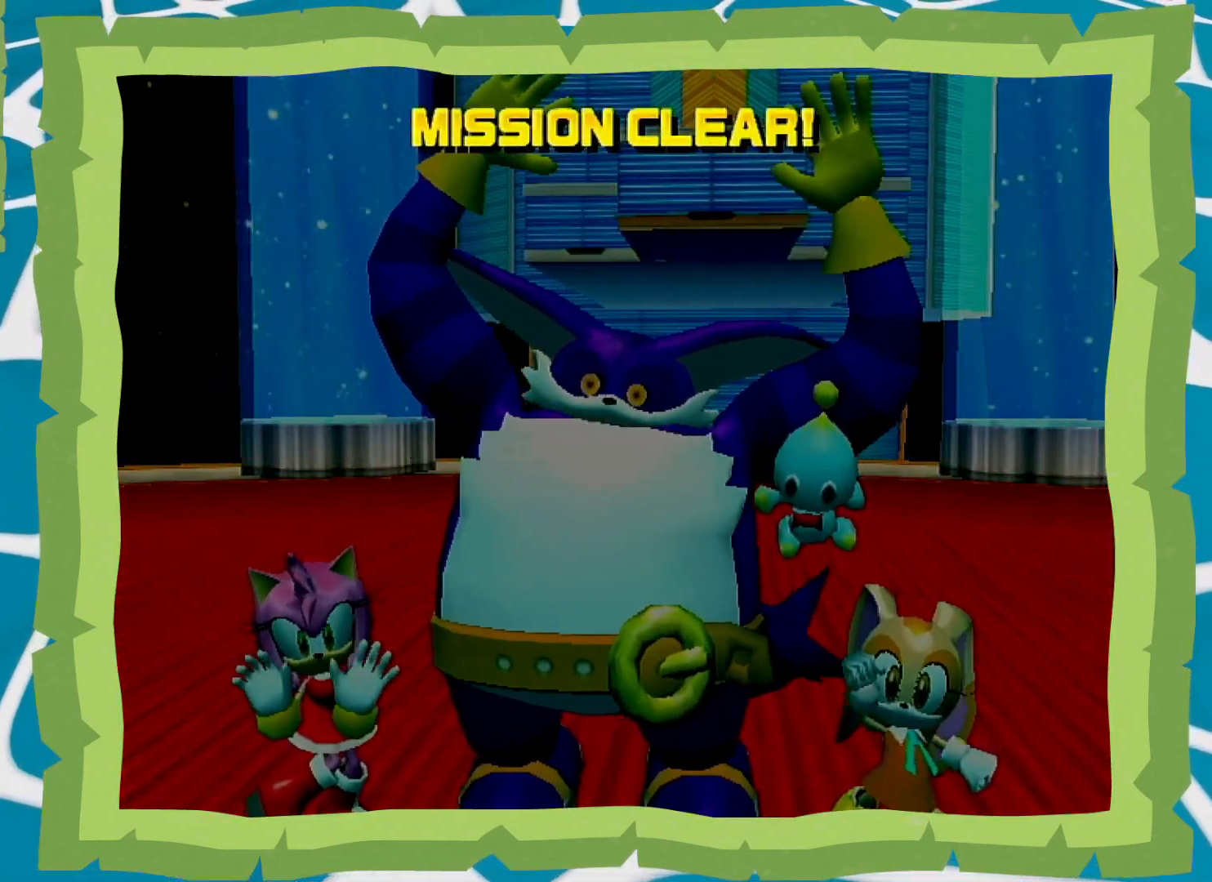
{"buttons": ["B"], "left_stick": "center", "right_stick": "center", "events": [[17, "A", "up"], [83, "B", "up"], [167, "B", "down"], [267, "B", "up"], [333, "B", "down"], [400, "B", "up"], [500, "B", "down"]]}
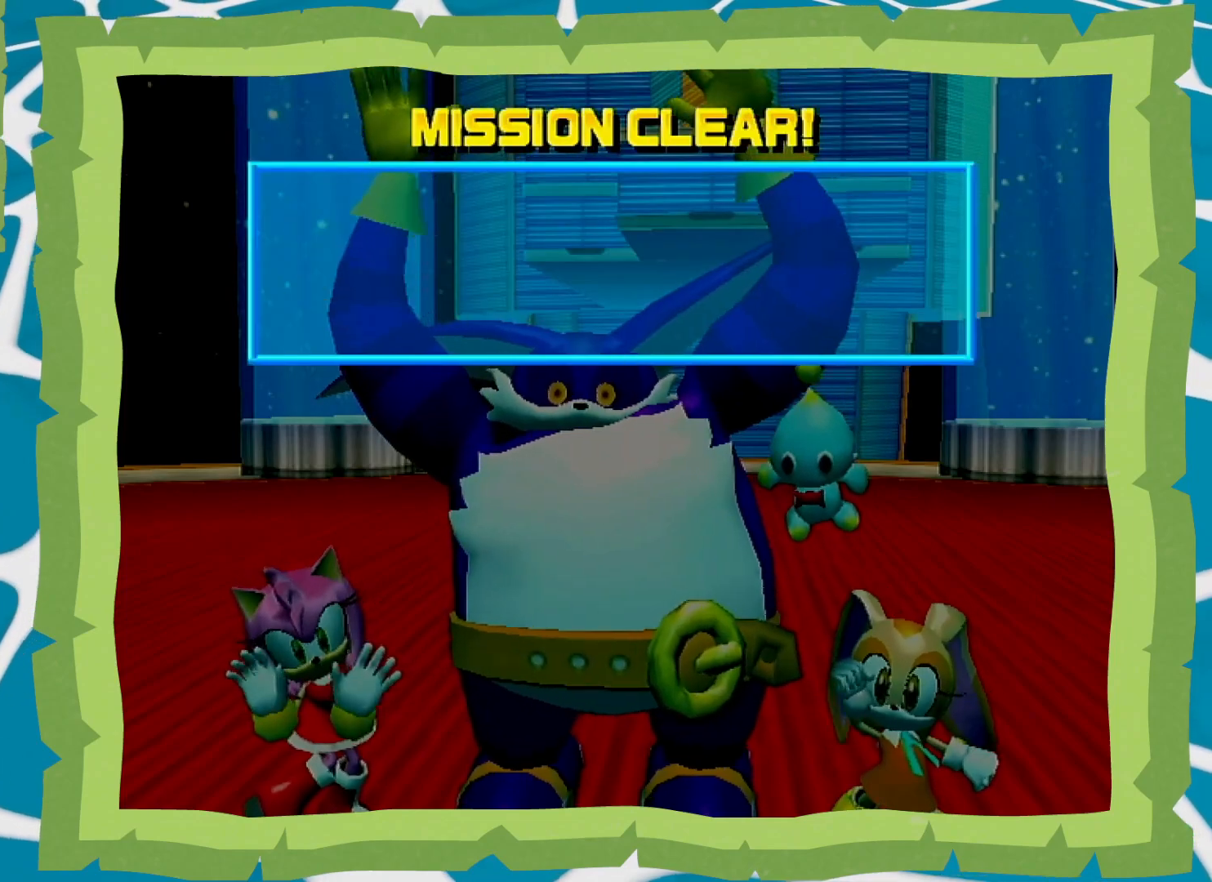
{"buttons": ["B"], "left_stick": "center", "right_stick": "center", "events": [[83, "B", "up"], [150, "B", "down"], [250, "B", "up"], [333, "B", "down"], [433, "B", "up"], [483, "B", "down"]]}
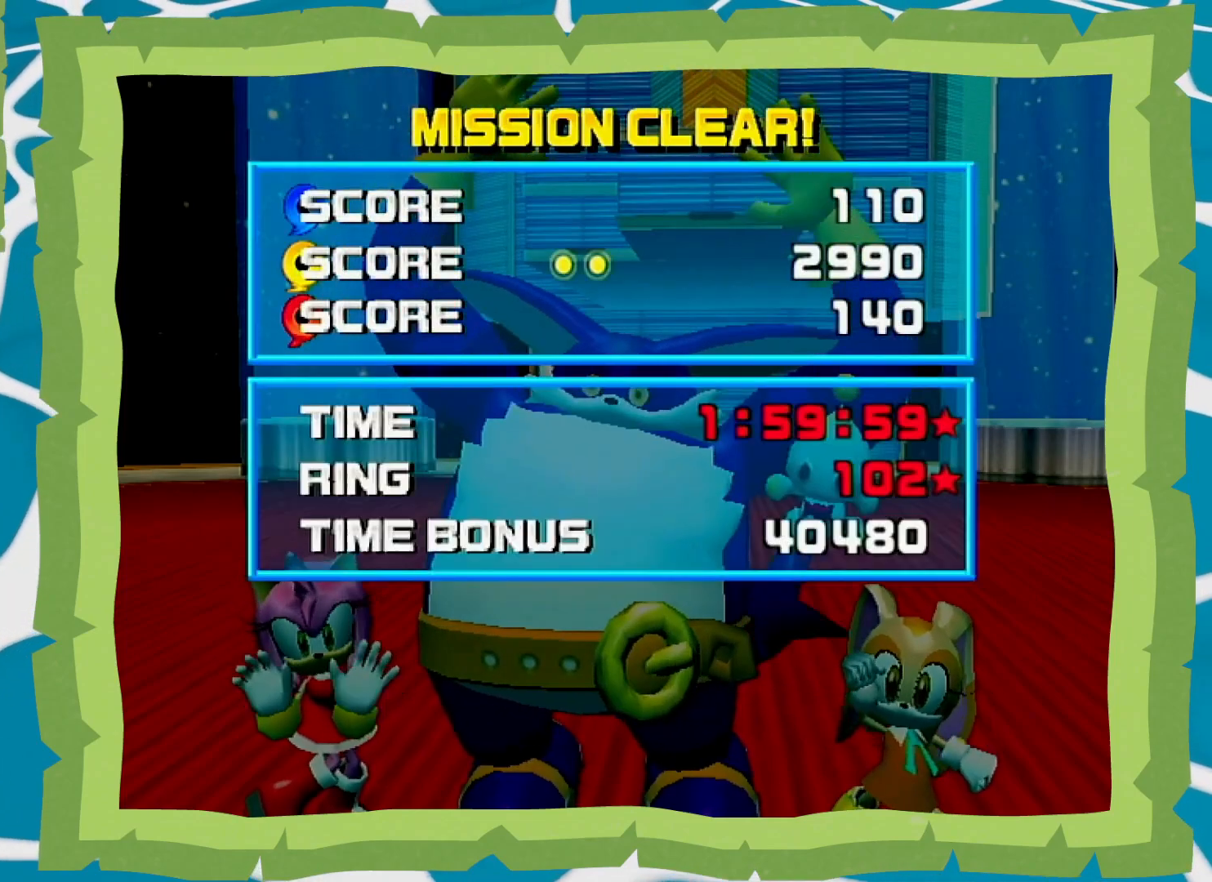
{"buttons": ["B"], "left_stick": "center", "right_stick": "center", "events": [[50, "B", "up"], [150, "B", "down"], [250, "B", "up"], [317, "B", "down"], [400, "B", "up"], [433, "B", "down"]]}
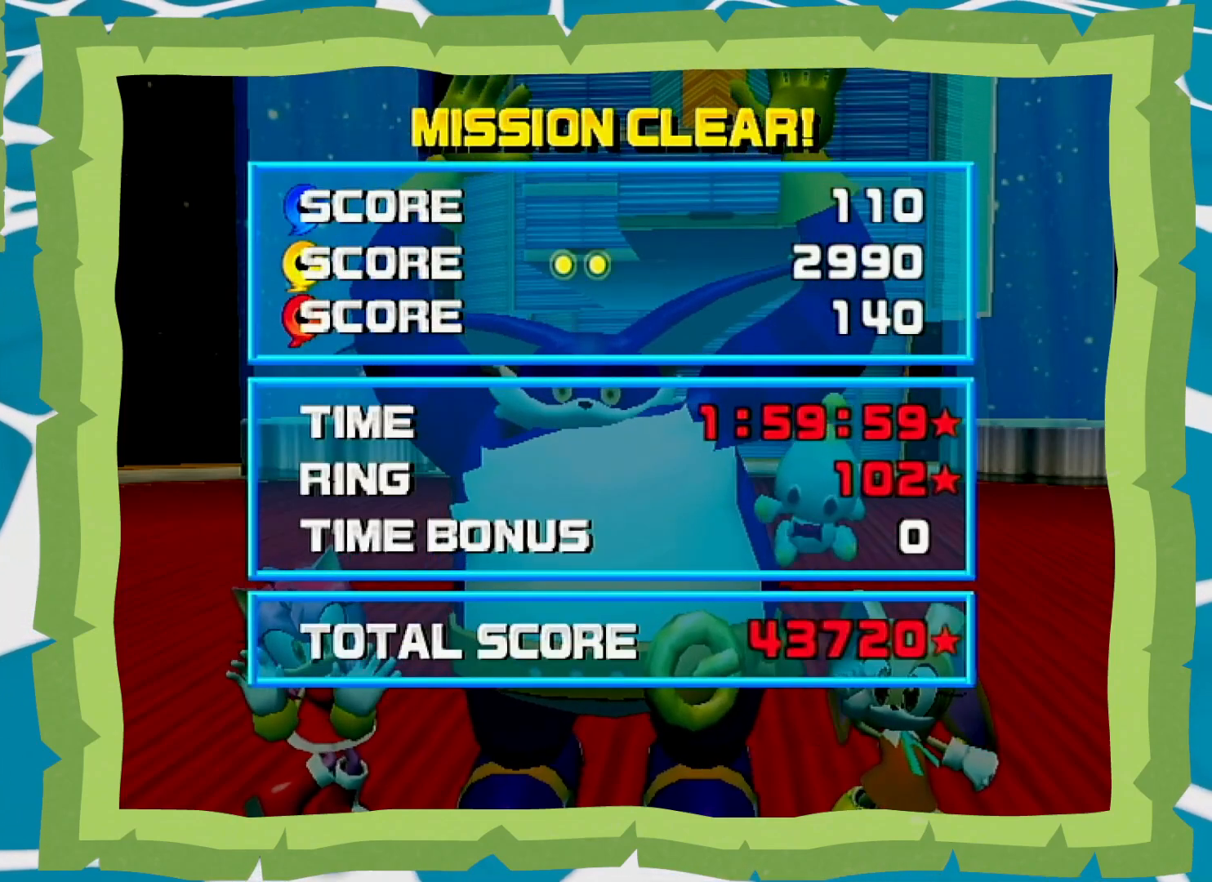
{"buttons": ["B"], "left_stick": "center", "right_stick": "center", "events": [[367, "B", "up"], [467, "B", "down"]]}
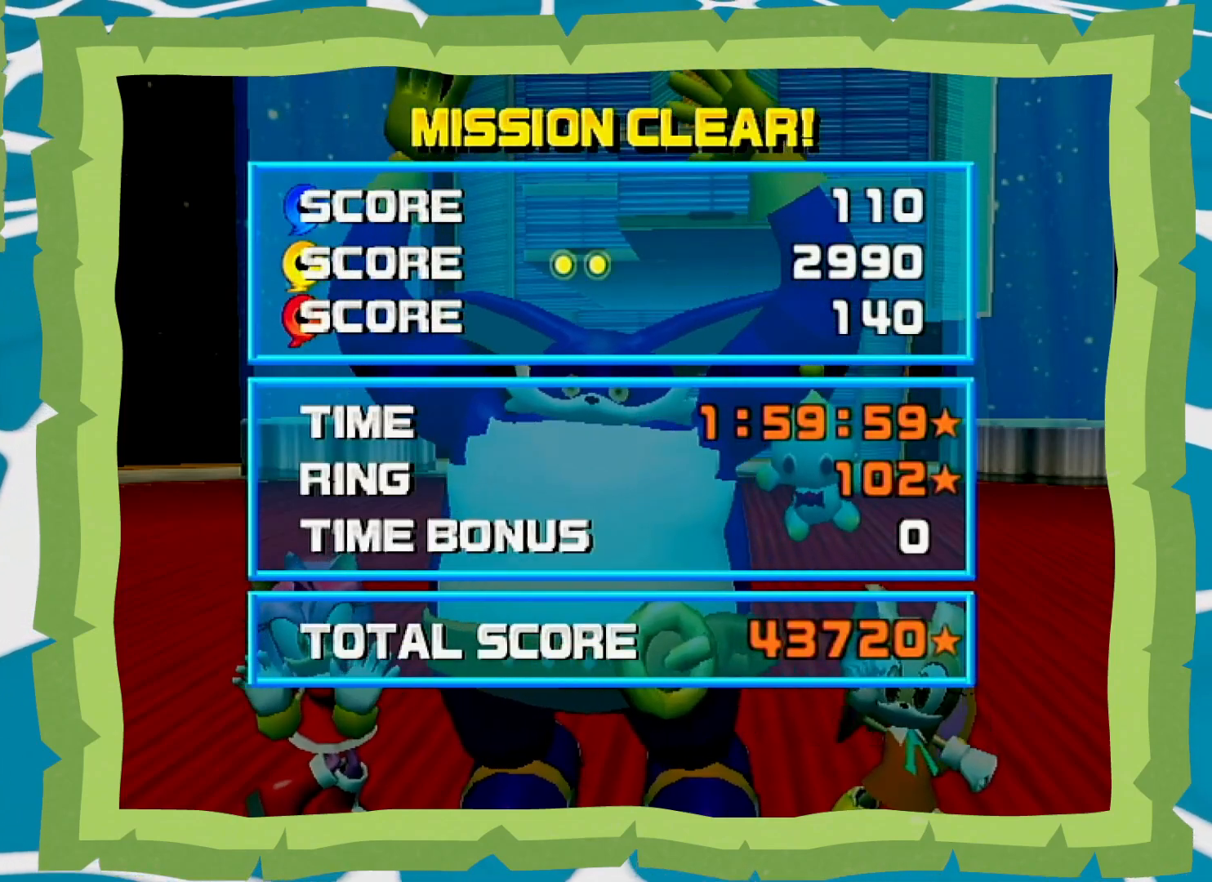
{"buttons": ["B"], "left_stick": "center", "right_stick": "center", "events": [[33, "B", "up"], [133, "B", "down"], [200, "B", "up"], [267, "B", "down"], [433, "B", "up"], [467, "B", "down"]]}
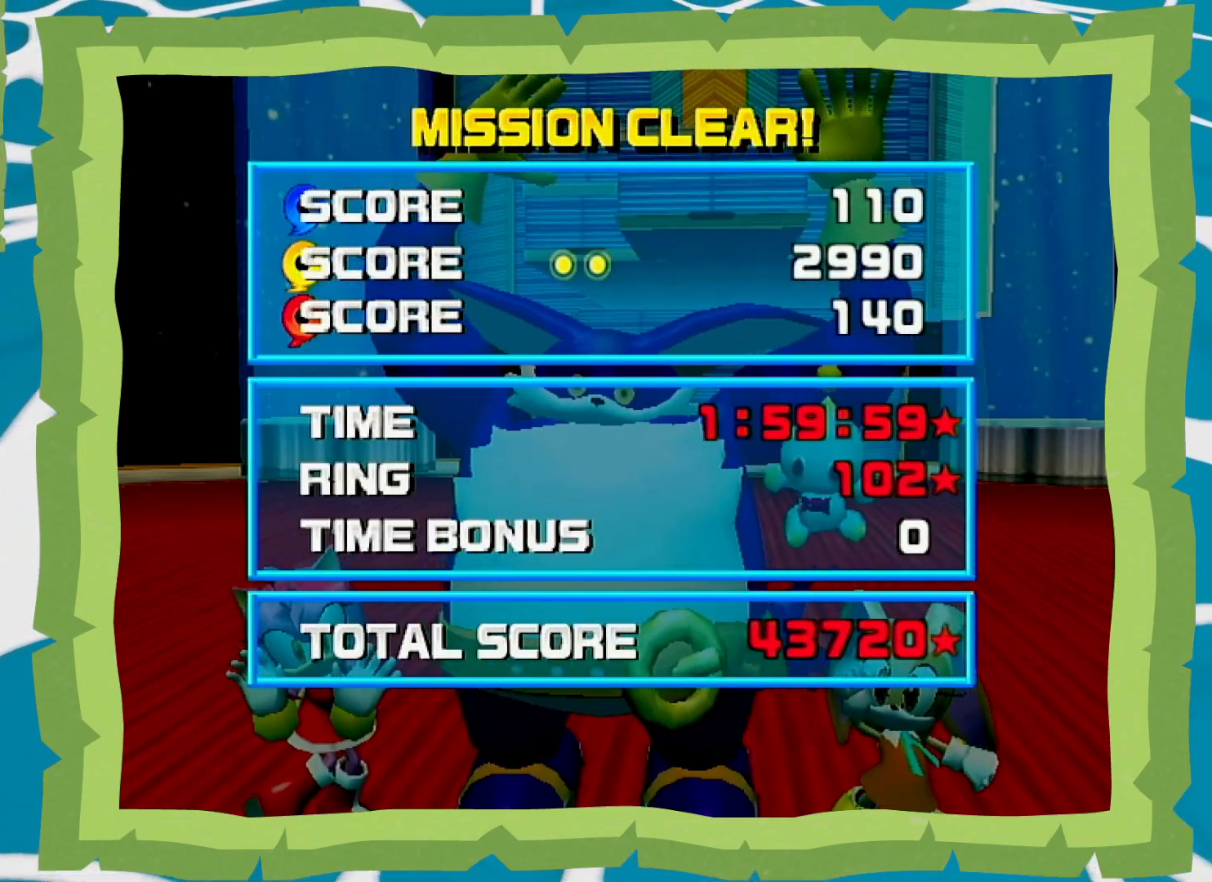
{"buttons": [], "left_stick": "center", "right_stick": "center", "events": [[167, "B", "up"], [250, "B", "down"], [483, "B", "up"]]}
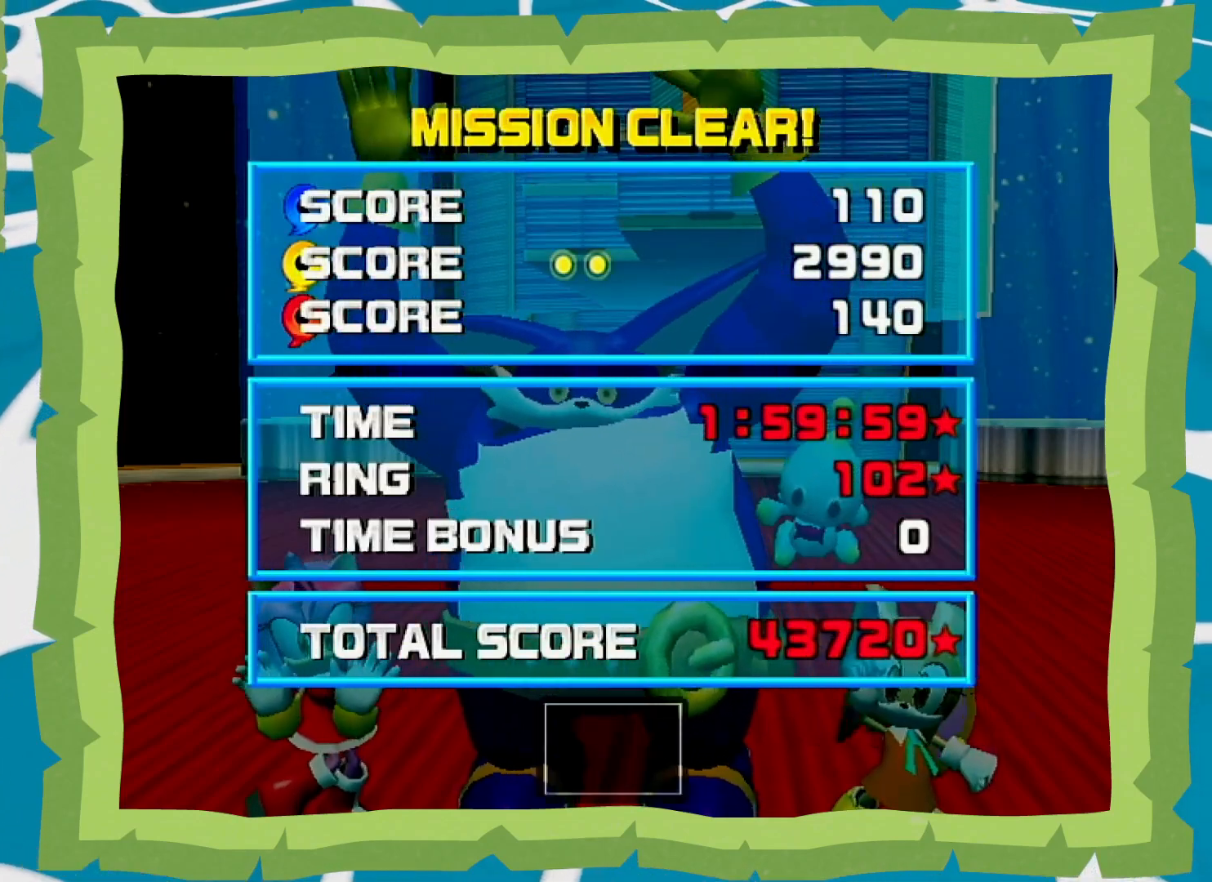
{"buttons": [], "left_stick": "center", "right_stick": "center", "events": [[17, "B", "down"], [150, "B", "up"], [217, "B", "down"], [333, "B", "up"], [400, "B", "down"], [483, "B", "up"]]}
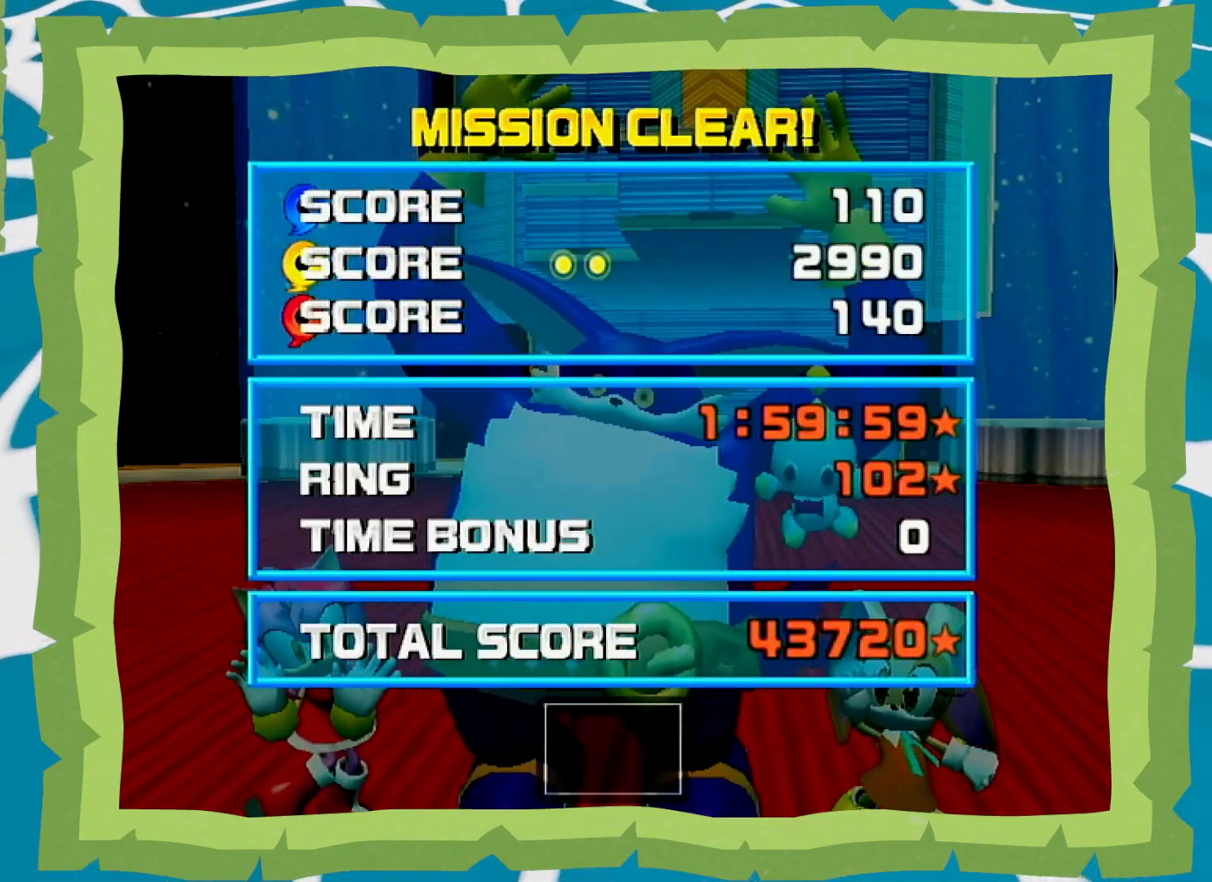
{"buttons": ["B"], "left_stick": "center", "right_stick": "center", "events": [[50, "B", "down"], [183, "B", "up"], [233, "B", "down"], [300, "B", "up"], [367, "A", "down"], [433, "A", "up"], [467, "A", "down"], [483, "A", "up"], [483, "B", "down"]]}
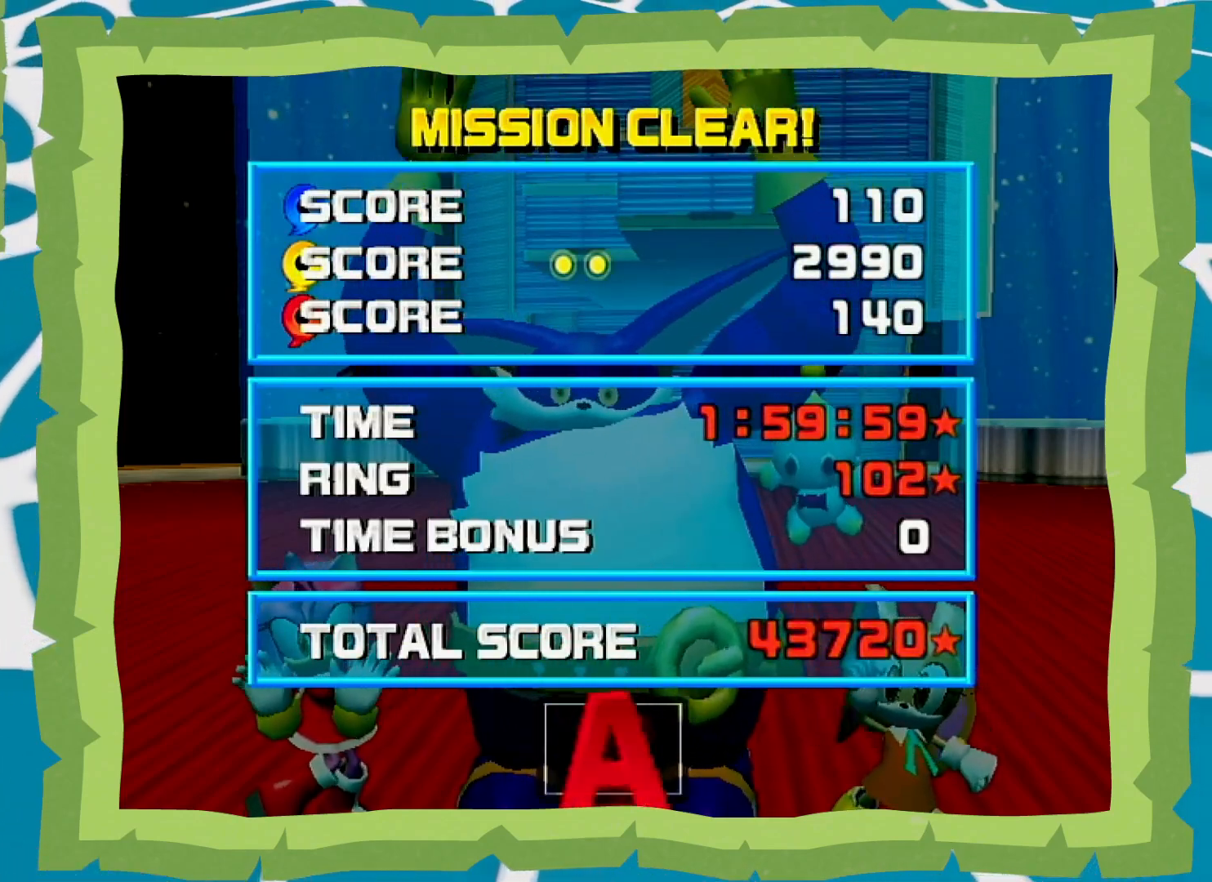
{"buttons": ["A"], "left_stick": "center", "right_stick": "center", "events": [[83, "B", "up"], [150, "A", "down"], [167, "A", "up"], [167, "B", "down"], [267, "A", "down"], [267, "B", "up"], [333, "A", "up"], [333, "B", "down"], [433, "B", "up"], [467, "A", "down"]]}
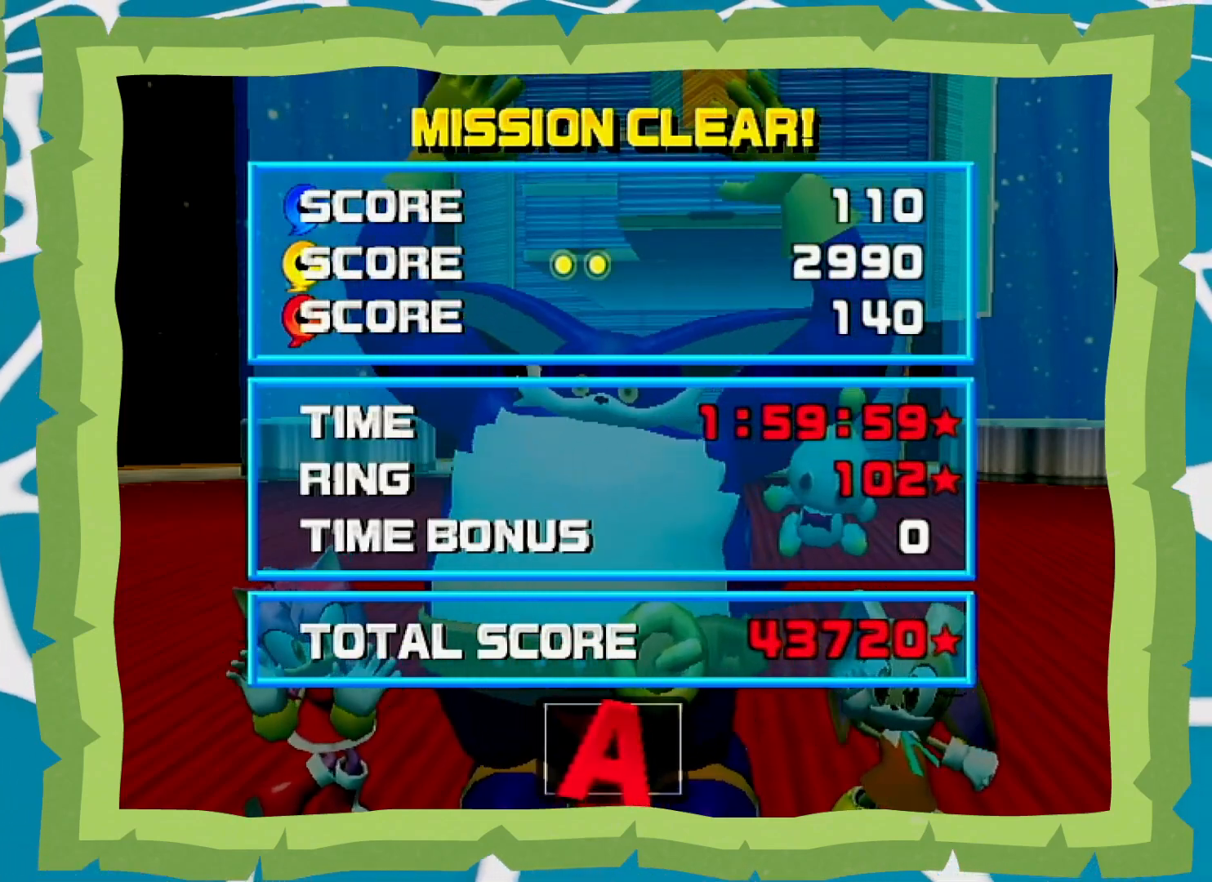
{"buttons": [], "left_stick": "center", "right_stick": "center", "events": [[17, "A", "up"], [17, "B", "down"], [83, "B", "up"], [150, "A", "down"], [183, "A", "up"], [183, "B", "down"], [283, "A", "down"], [283, "B", "up"], [333, "A", "up"], [367, "B", "down"], [433, "A", "down"], [433, "B", "up"], [483, "A", "up"]]}
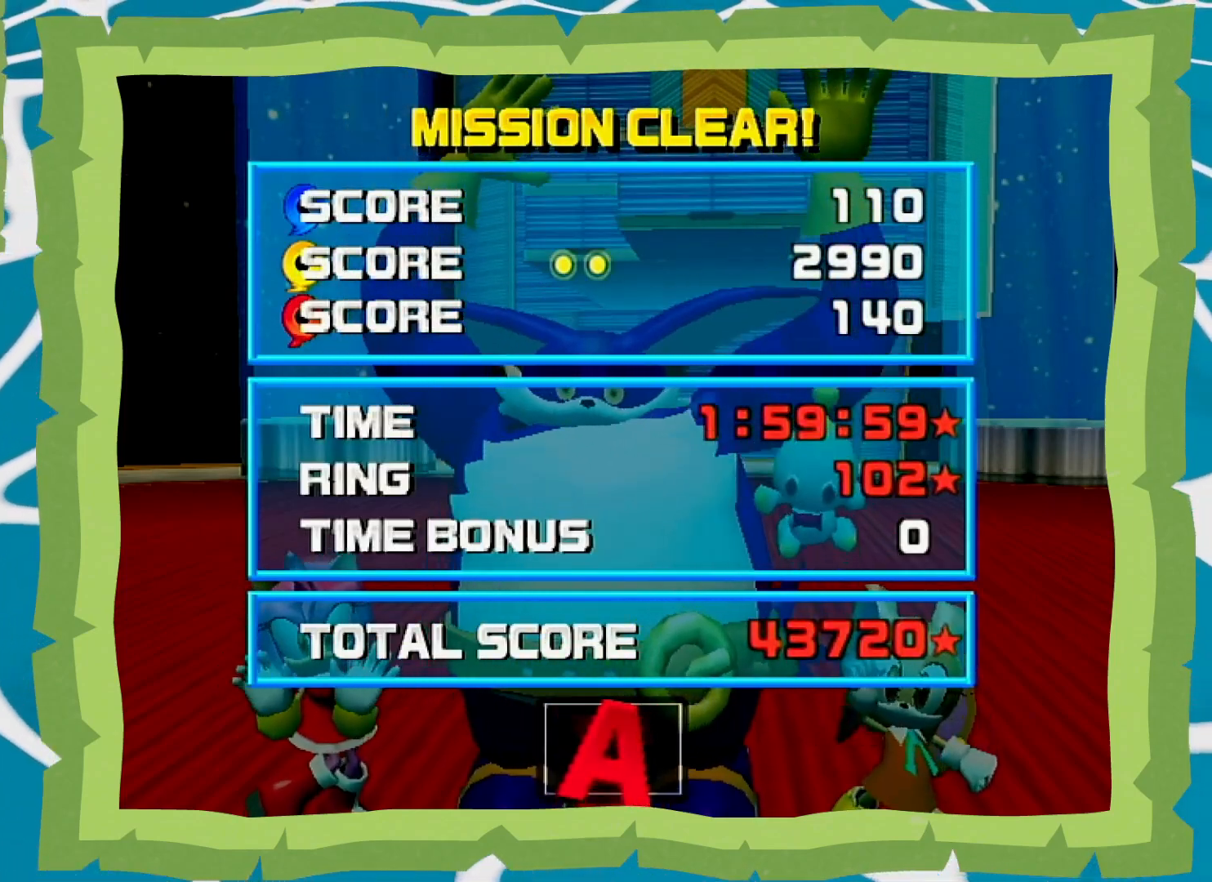
{"buttons": ["B"], "left_stick": "center", "right_stick": "center", "events": [[17, "B", "down"], [267, "B", "up"], [400, "B", "down"]]}
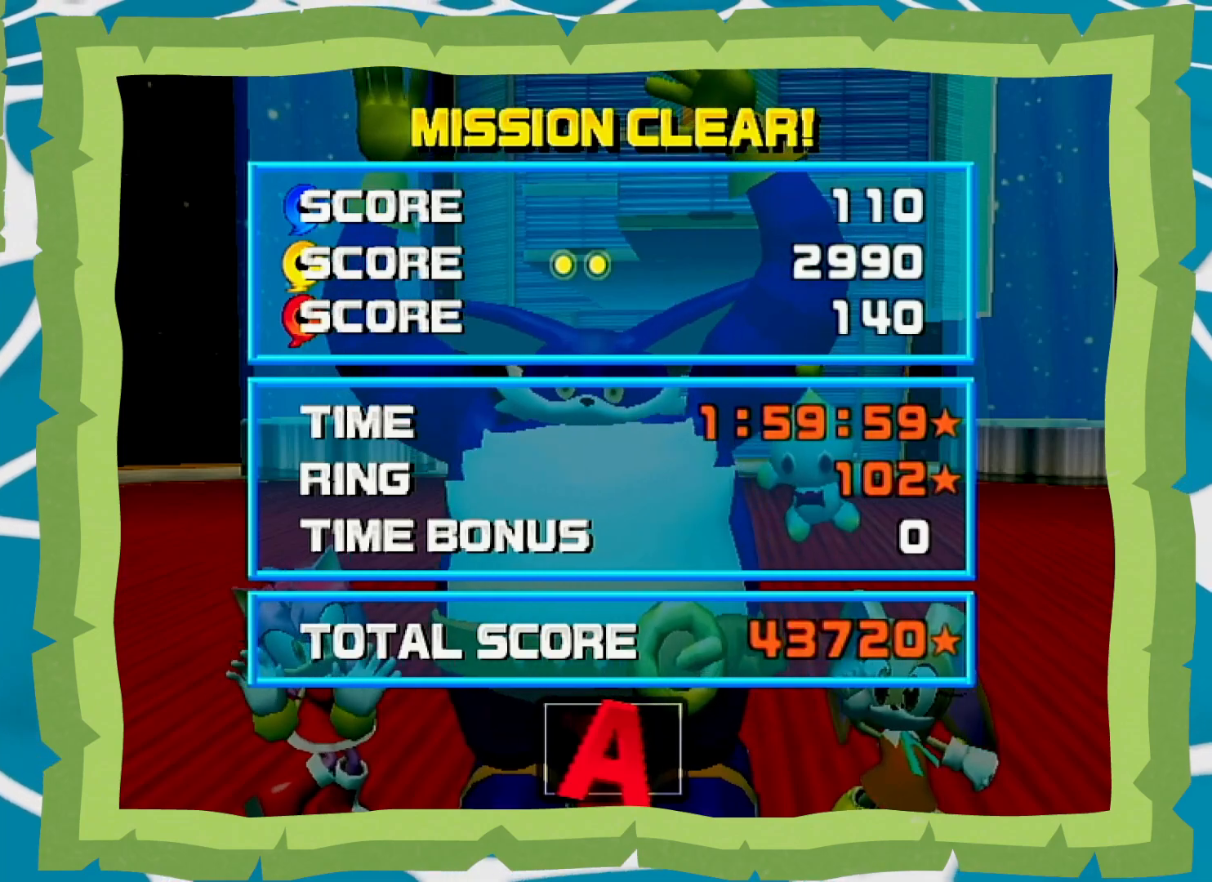
{"buttons": [], "left_stick": "center", "right_stick": "center", "events": [[183, "B", "up"], [217, "B", "down"], [300, "B", "up"], [433, "B", "down"], [500, "B", "up"]]}